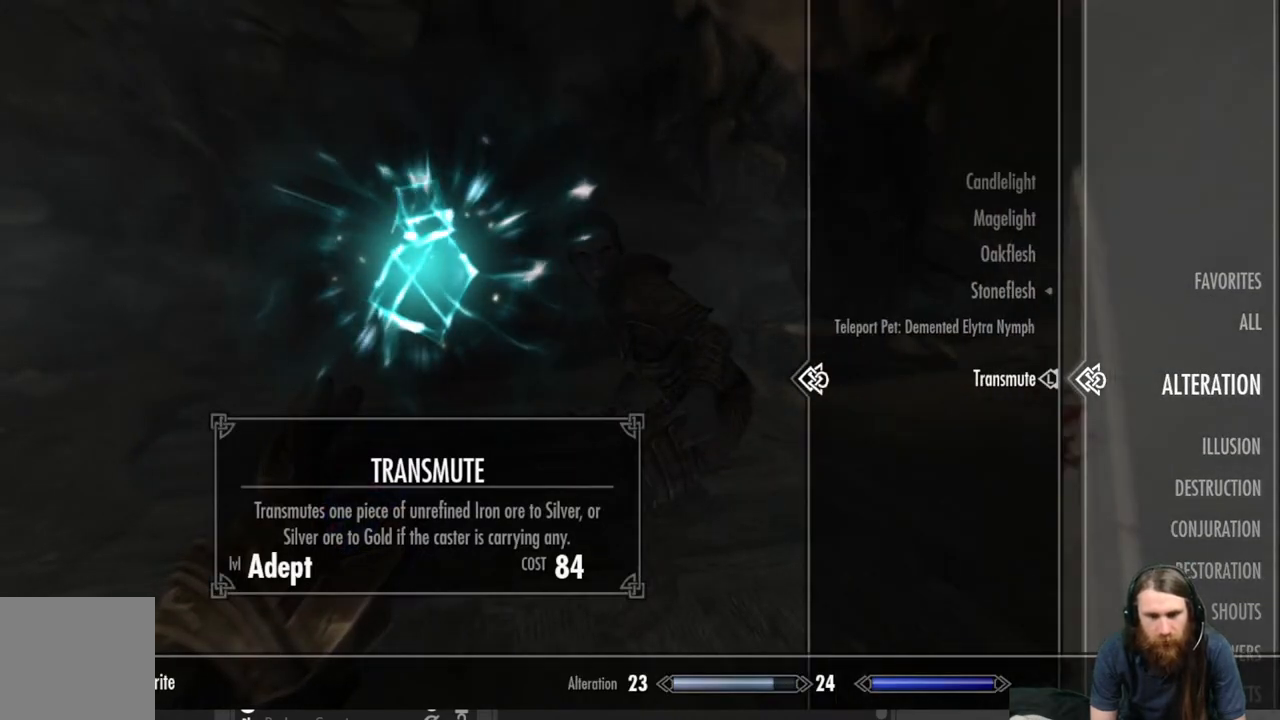
Gameplay with a controller (Xbox layout); each line is a JSON object with the inputs held at the frame after it. "events" lists button and stick changes between this image and that frame as [ms after this image, input, new state], when the widget could be followed in between.
{"buttons": [], "left_stick": "center", "right_stick": "center", "events": []}
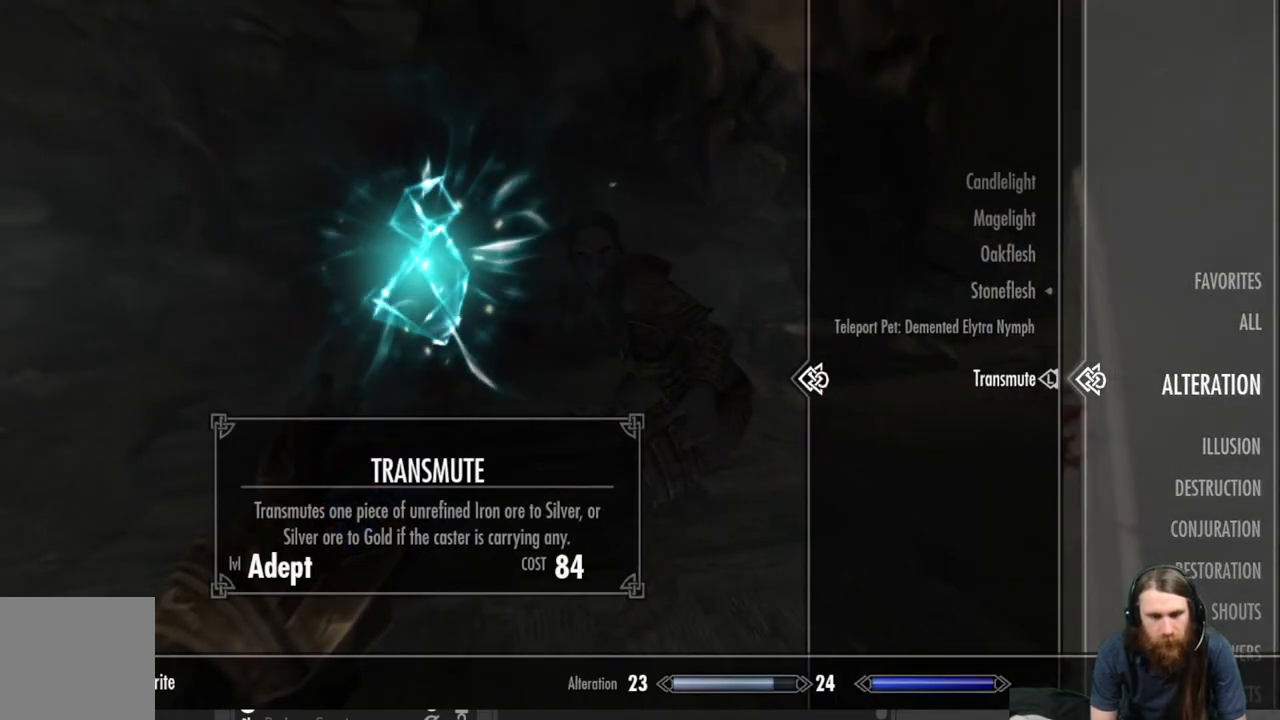
{"buttons": [], "left_stick": "center", "right_stick": "center", "events": []}
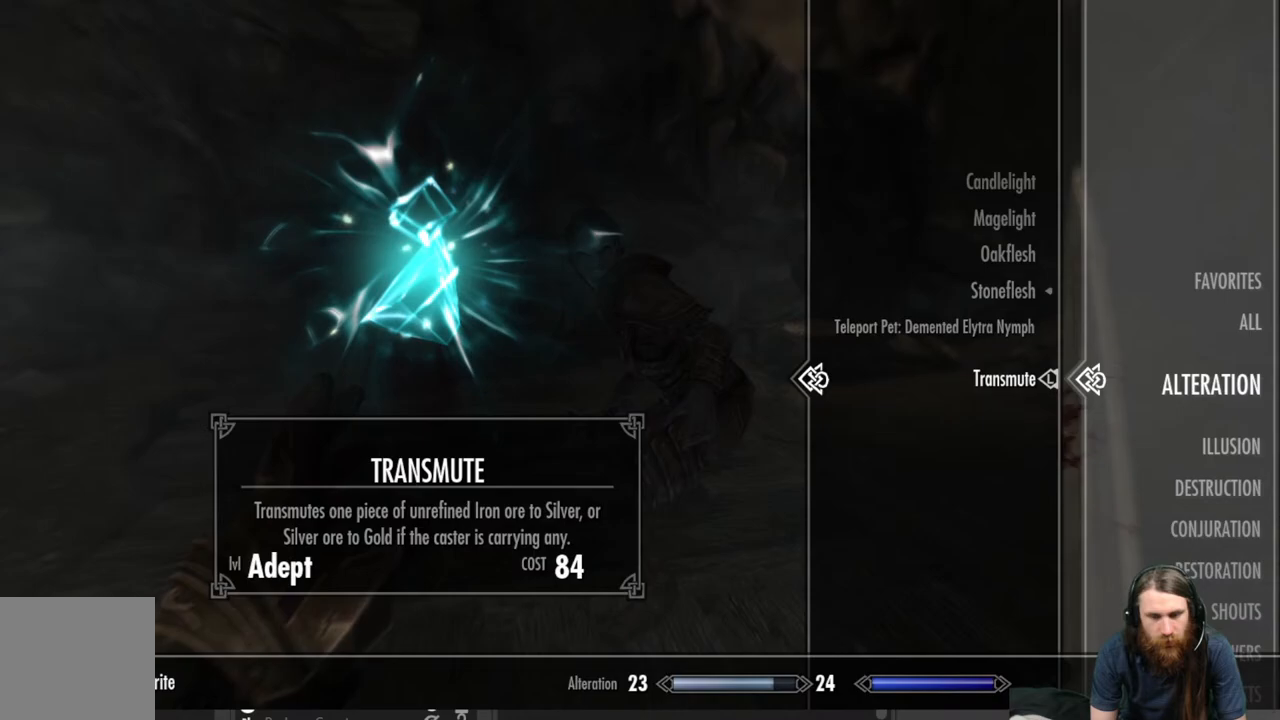
{"buttons": [], "left_stick": "center", "right_stick": "center", "events": [[50, "B", "down"], [217, "B", "up"]]}
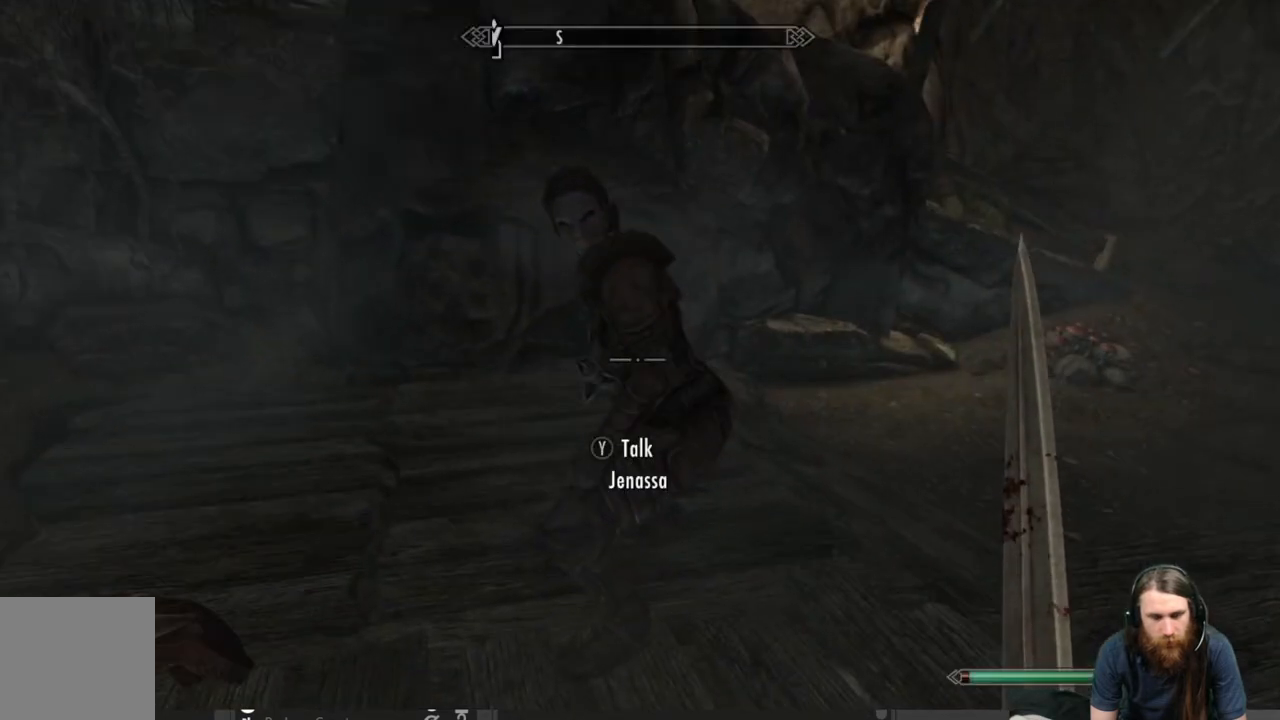
{"buttons": [], "left_stick": "center", "right_stick": "center", "events": [[250, "right_stick", "right"], [450, "right_stick", "center"]]}
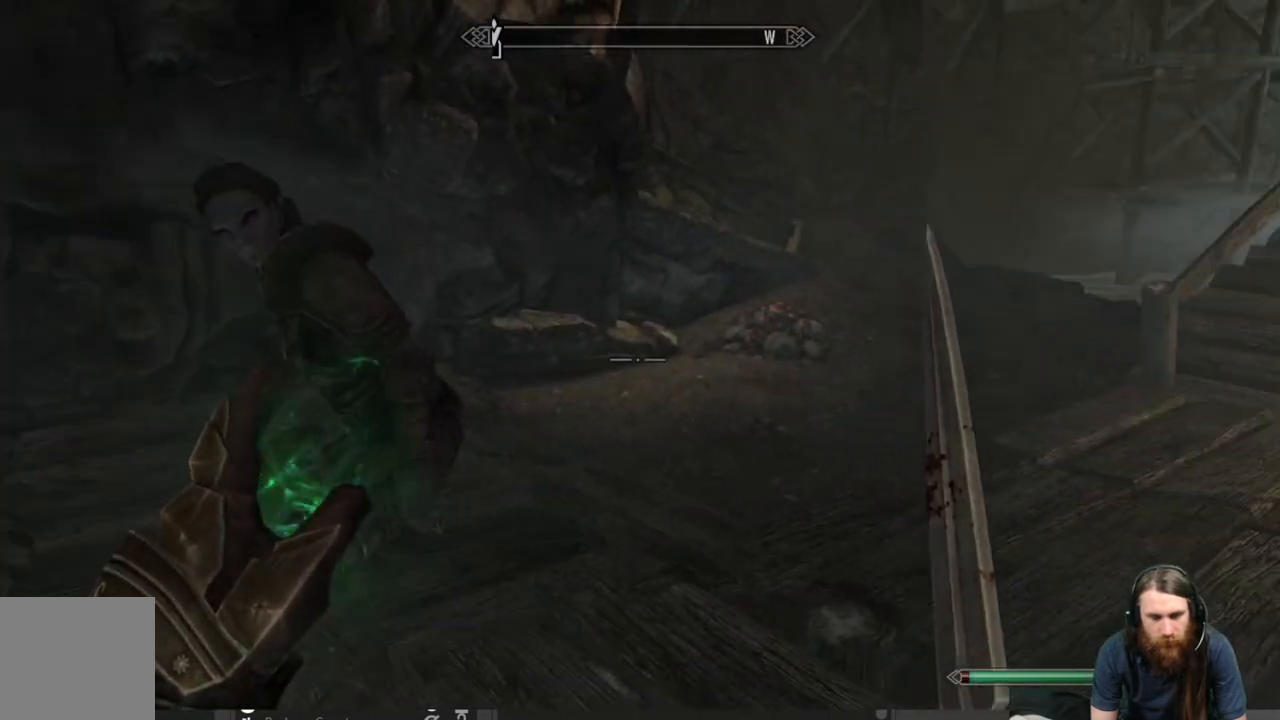
{"buttons": ["L2"], "left_stick": "center", "right_stick": "center", "events": [[67, "right_stick", "right"], [383, "right_stick", "center"], [417, "L2", "down"]]}
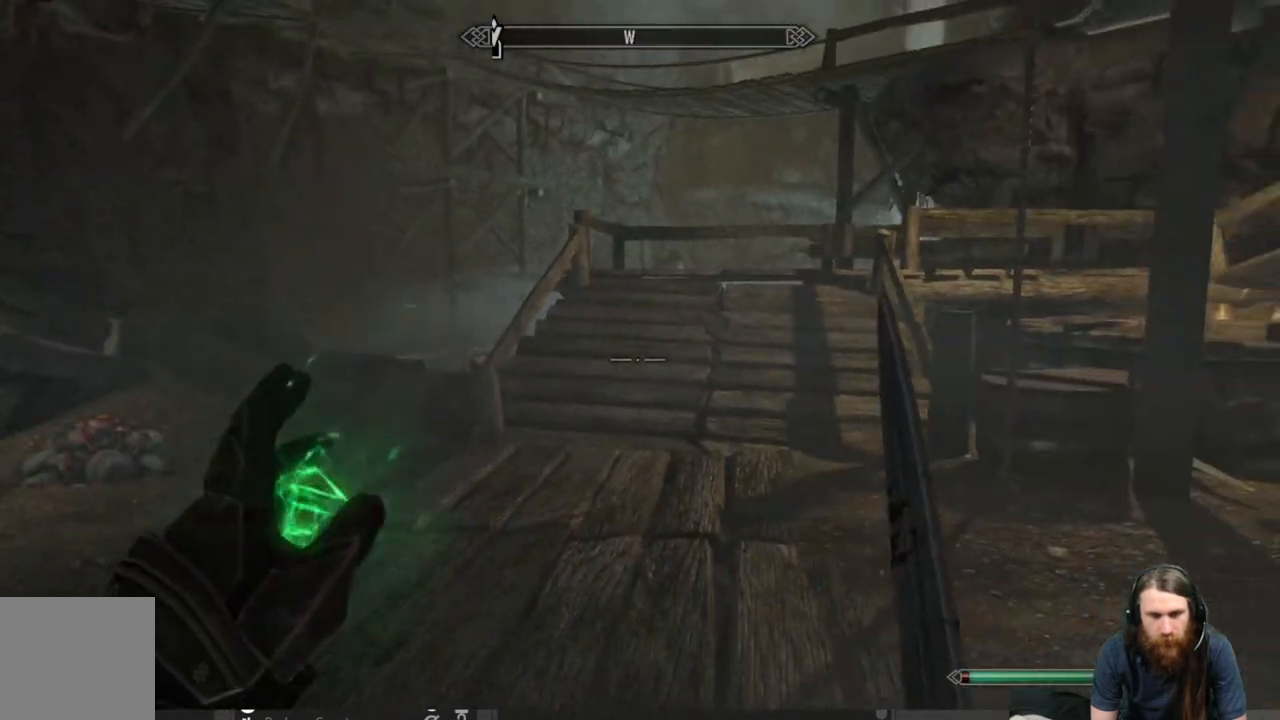
{"buttons": ["L2"], "left_stick": "center", "right_stick": "center", "events": []}
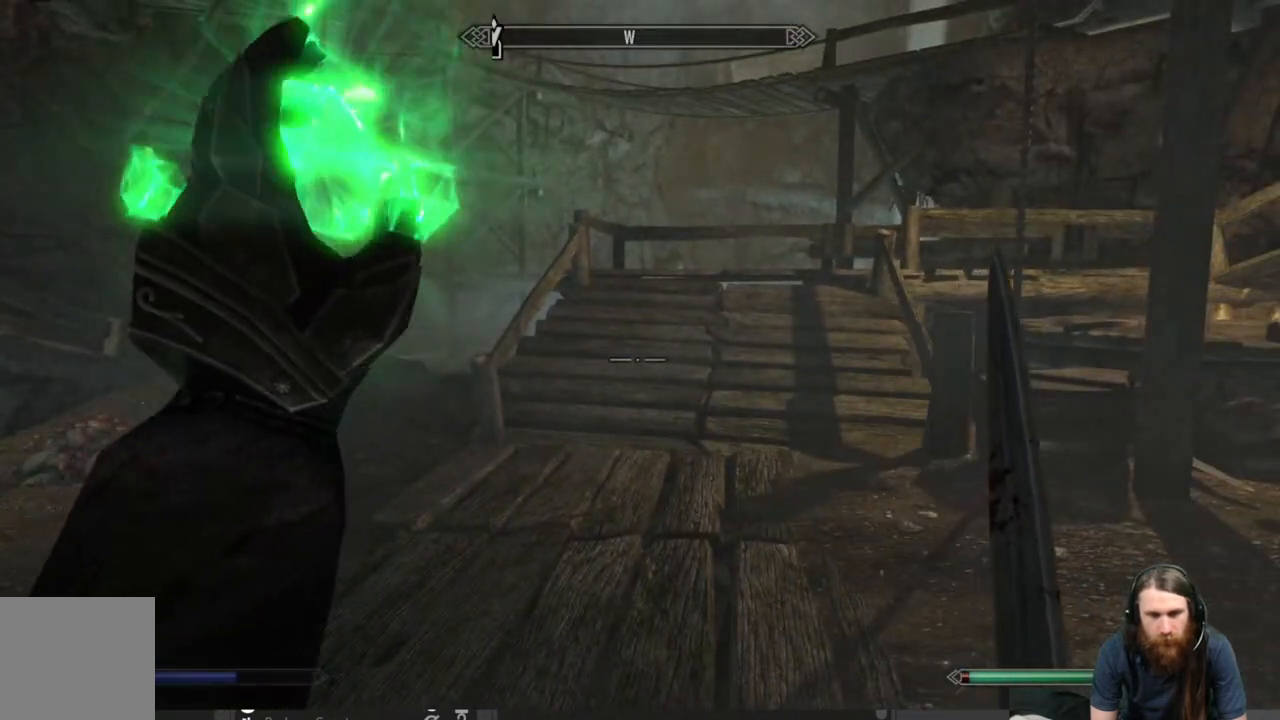
{"buttons": [], "left_stick": "center", "right_stick": "center", "events": [[400, "L2", "up"]]}
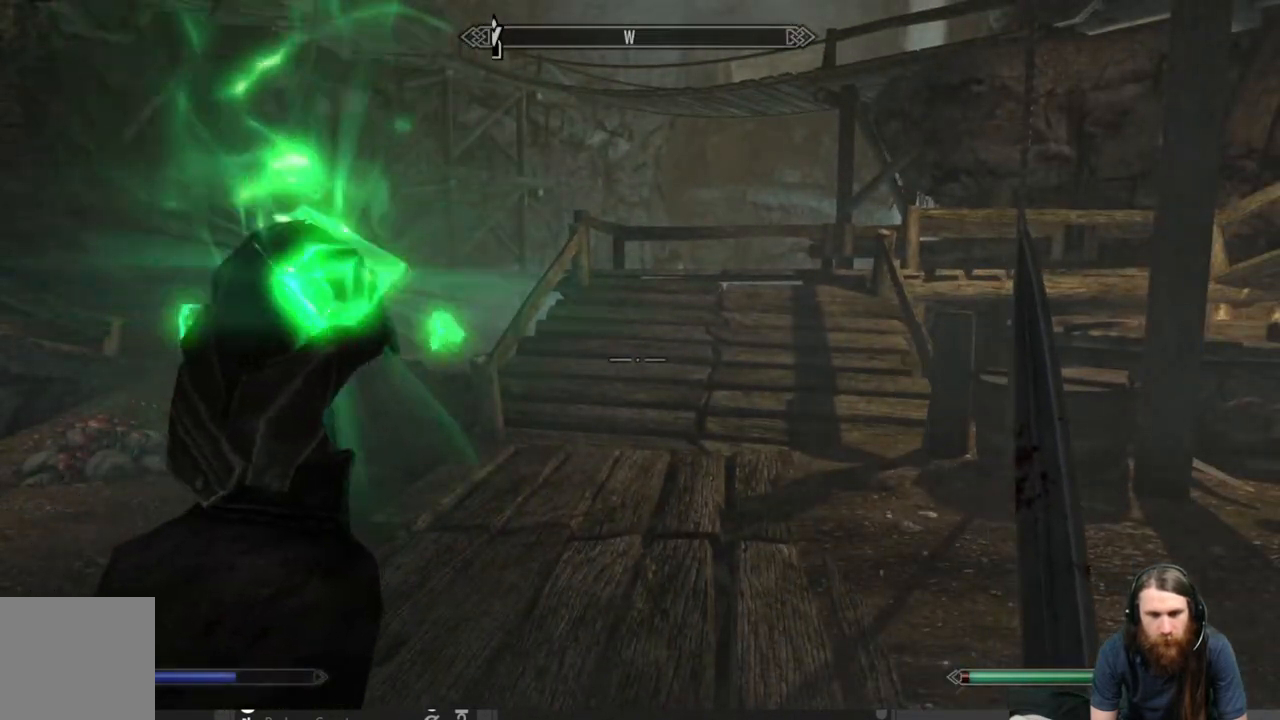
{"buttons": [], "left_stick": "center", "right_stick": "center", "events": []}
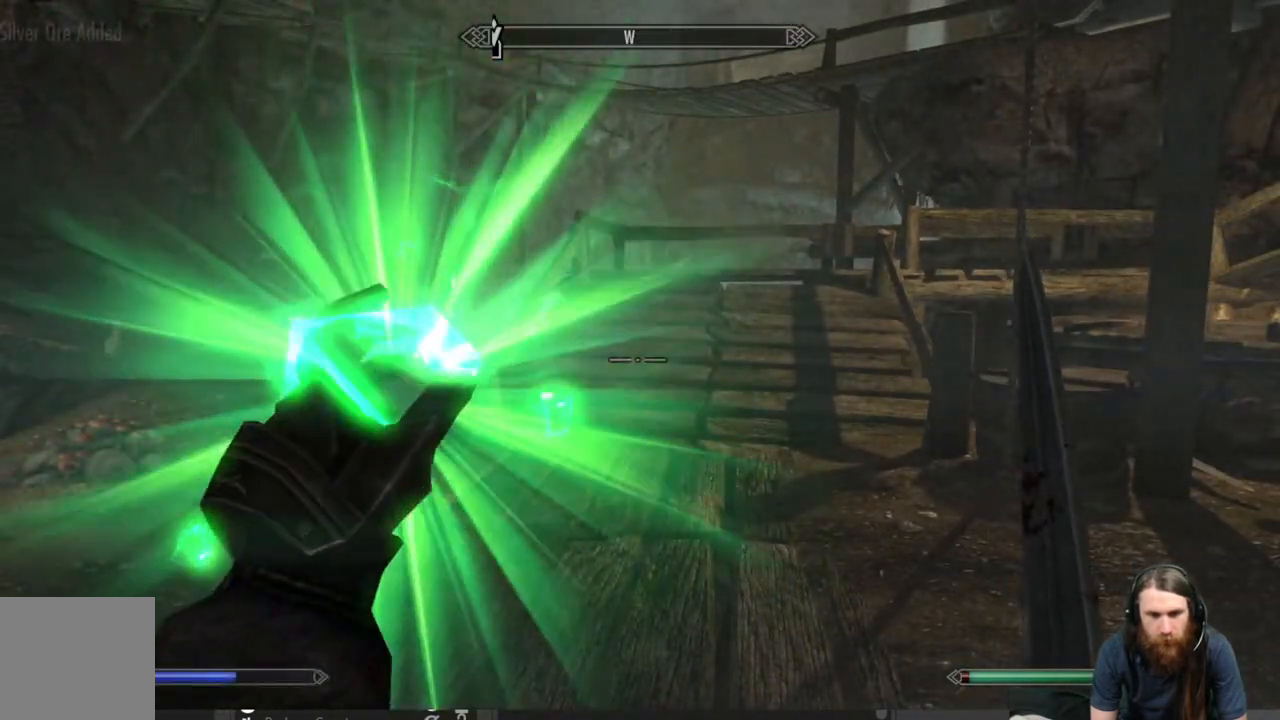
{"buttons": ["L2"], "left_stick": "center", "right_stick": "center", "events": [[150, "L2", "down"]]}
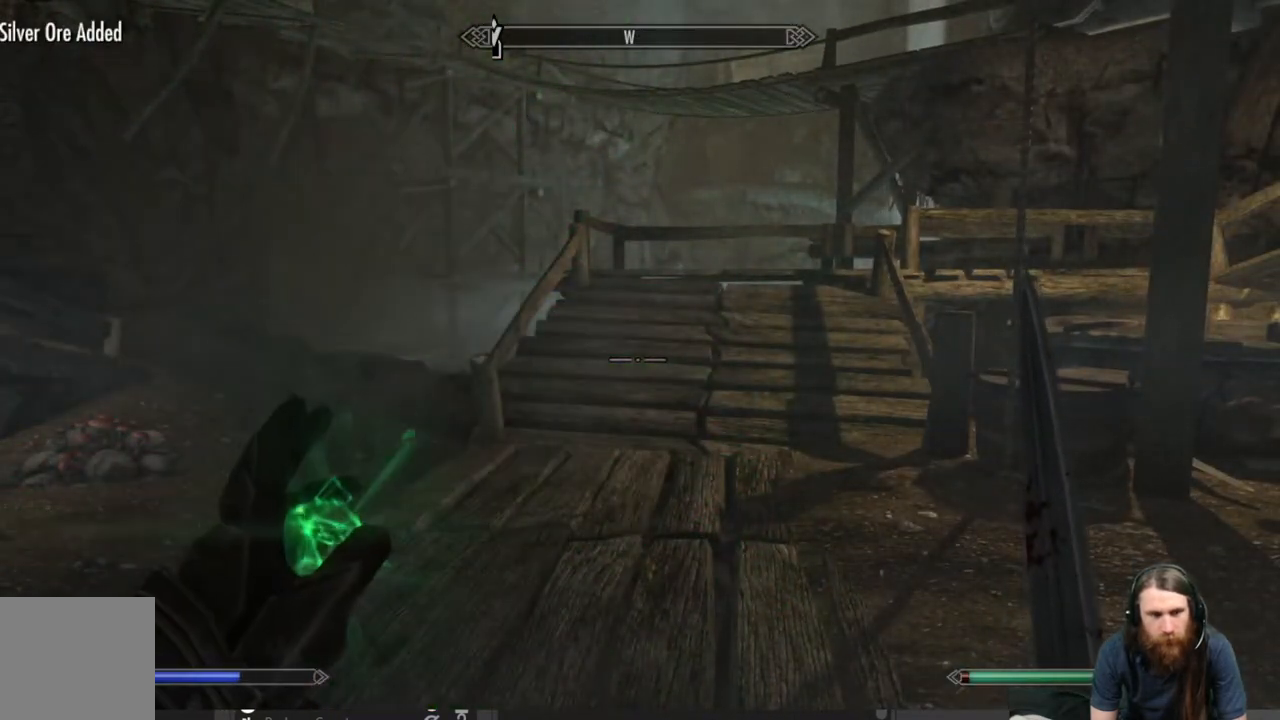
{"buttons": ["L2"], "left_stick": "center", "right_stick": "center", "events": [[300, "L2", "up"], [383, "L2", "down"]]}
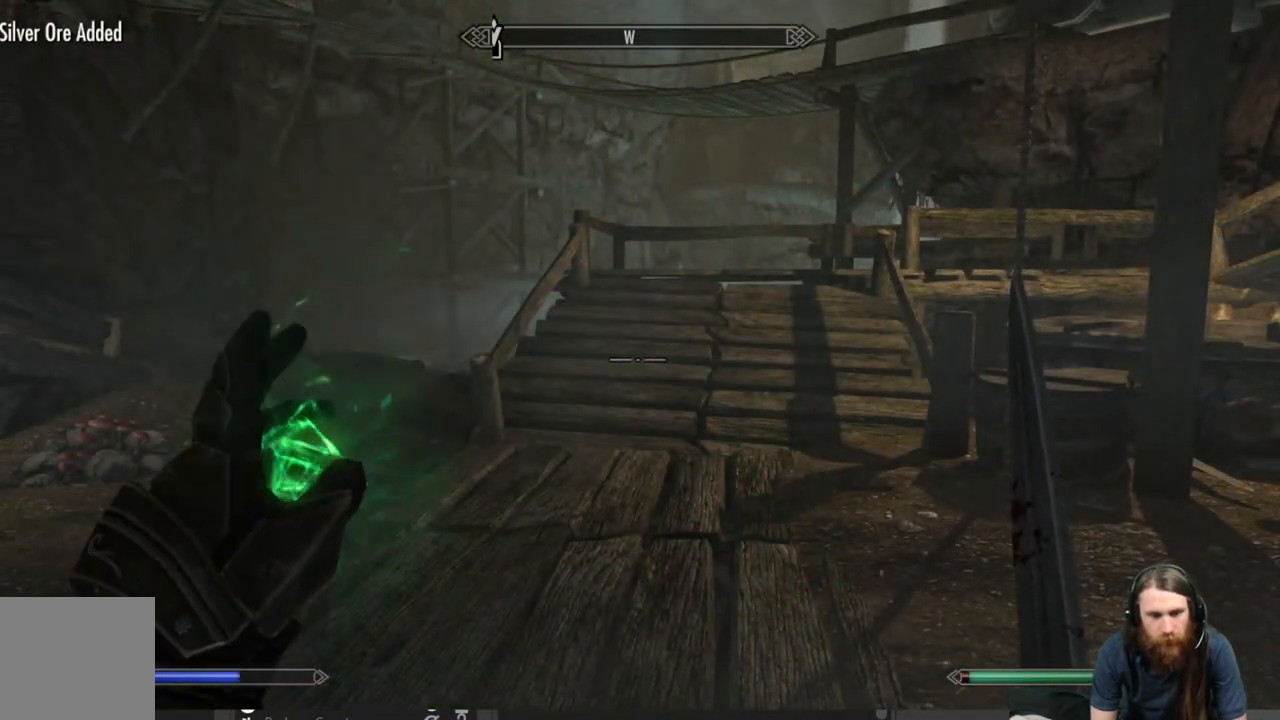
{"buttons": ["L2"], "left_stick": "center", "right_stick": "center", "events": []}
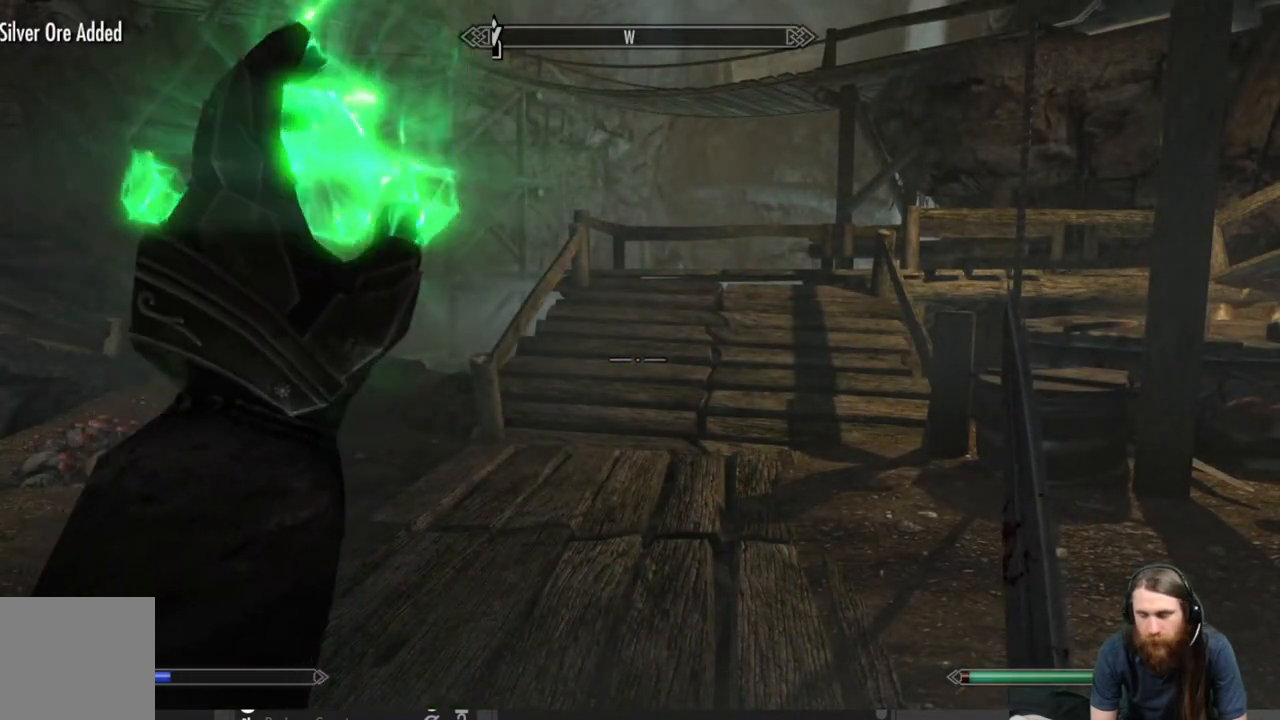
{"buttons": [], "left_stick": "center", "right_stick": "center", "events": [[400, "L2", "up"]]}
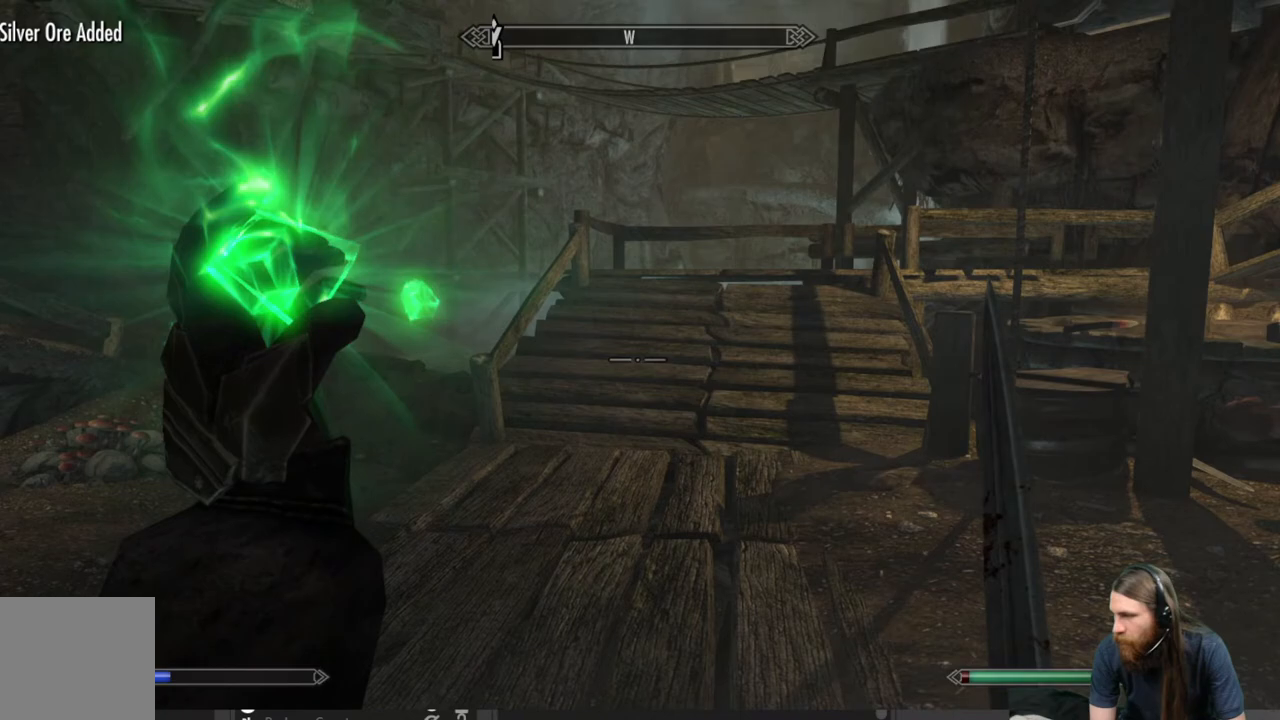
{"buttons": [], "left_stick": "center", "right_stick": "center", "events": []}
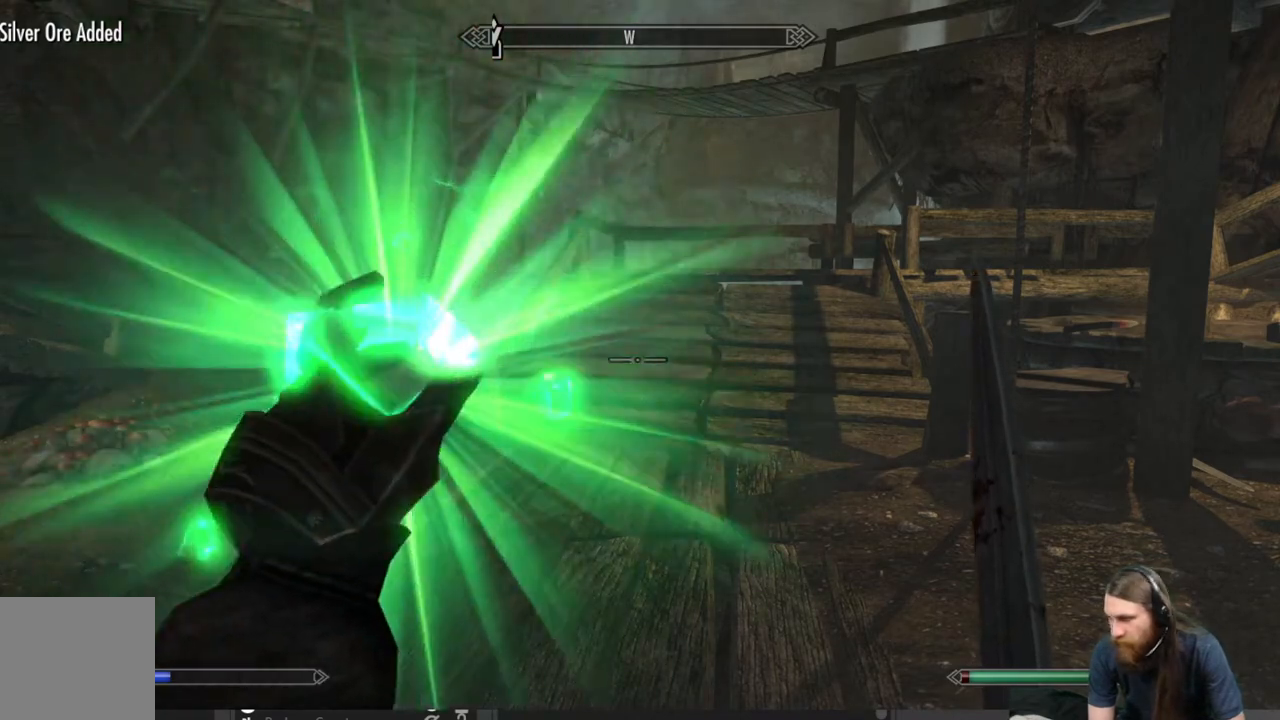
{"buttons": [], "left_stick": "center", "right_stick": "center", "events": []}
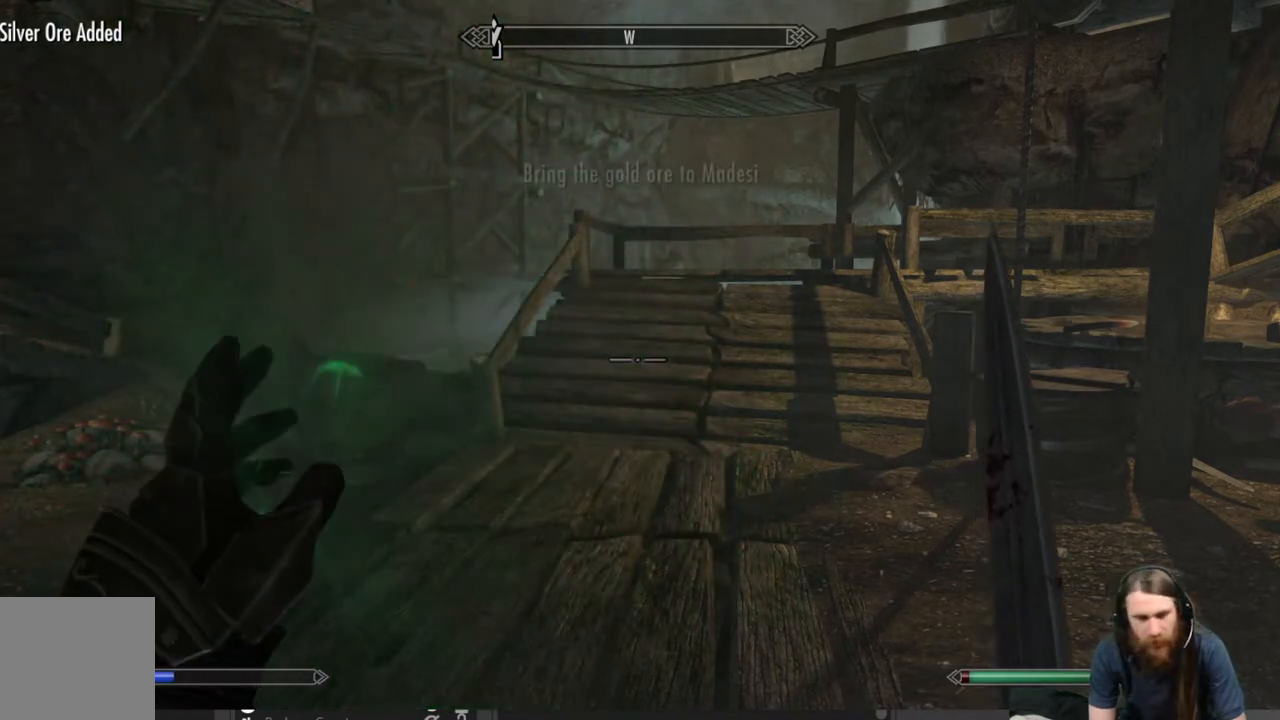
{"buttons": ["L2"], "left_stick": "center", "right_stick": "center", "events": [[167, "L2", "down"]]}
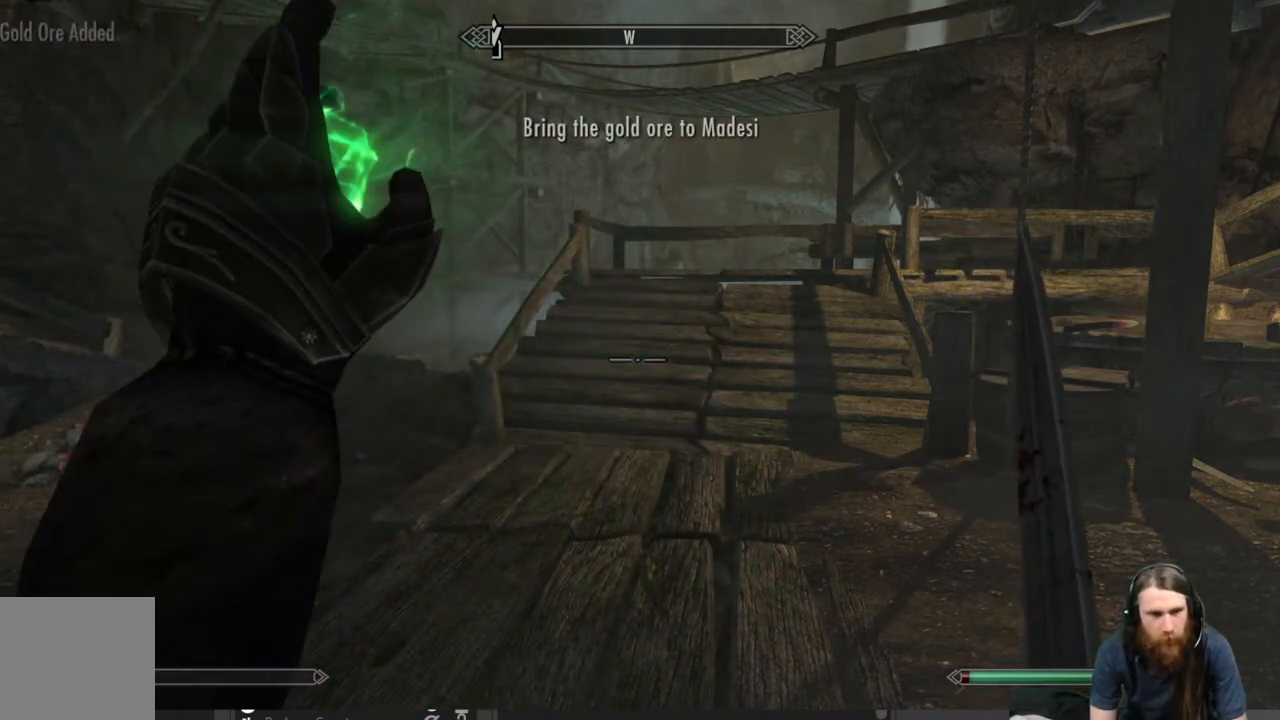
{"buttons": [], "left_stick": "center", "right_stick": "center", "events": [[500, "L2", "up"]]}
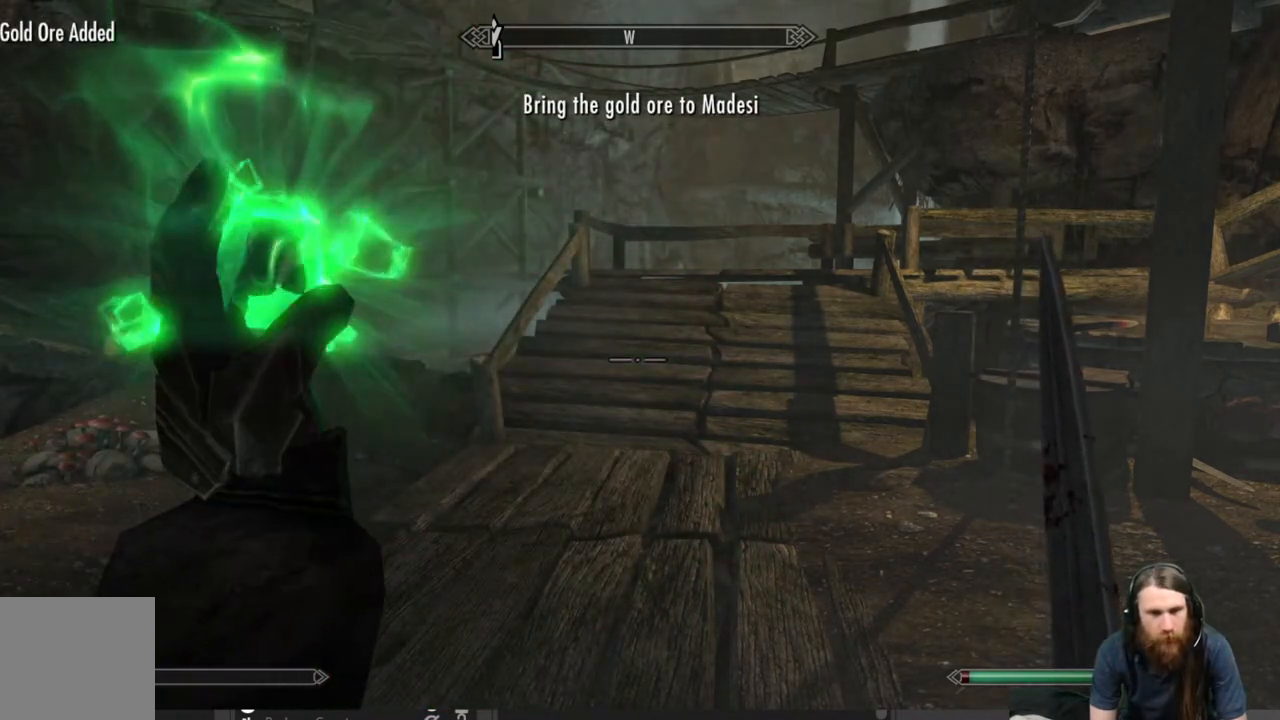
{"buttons": [], "left_stick": "center", "right_stick": "center", "events": []}
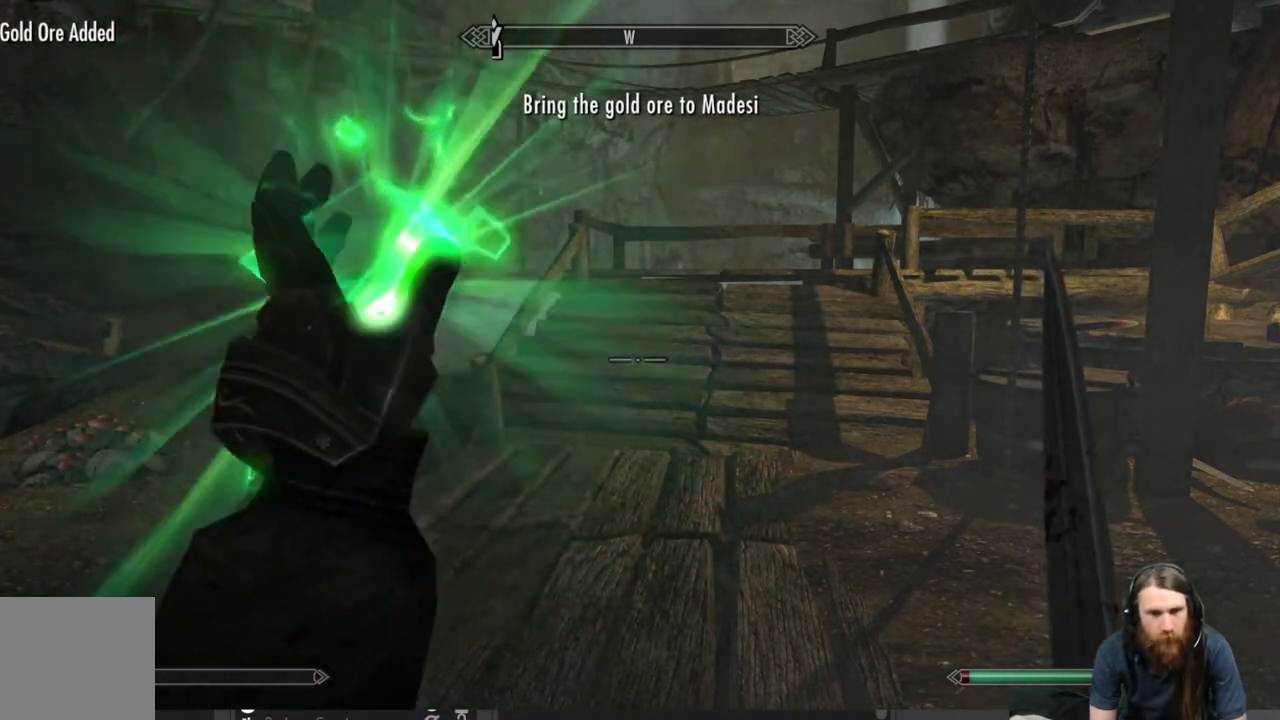
{"buttons": [], "left_stick": "center", "right_stick": "center", "events": []}
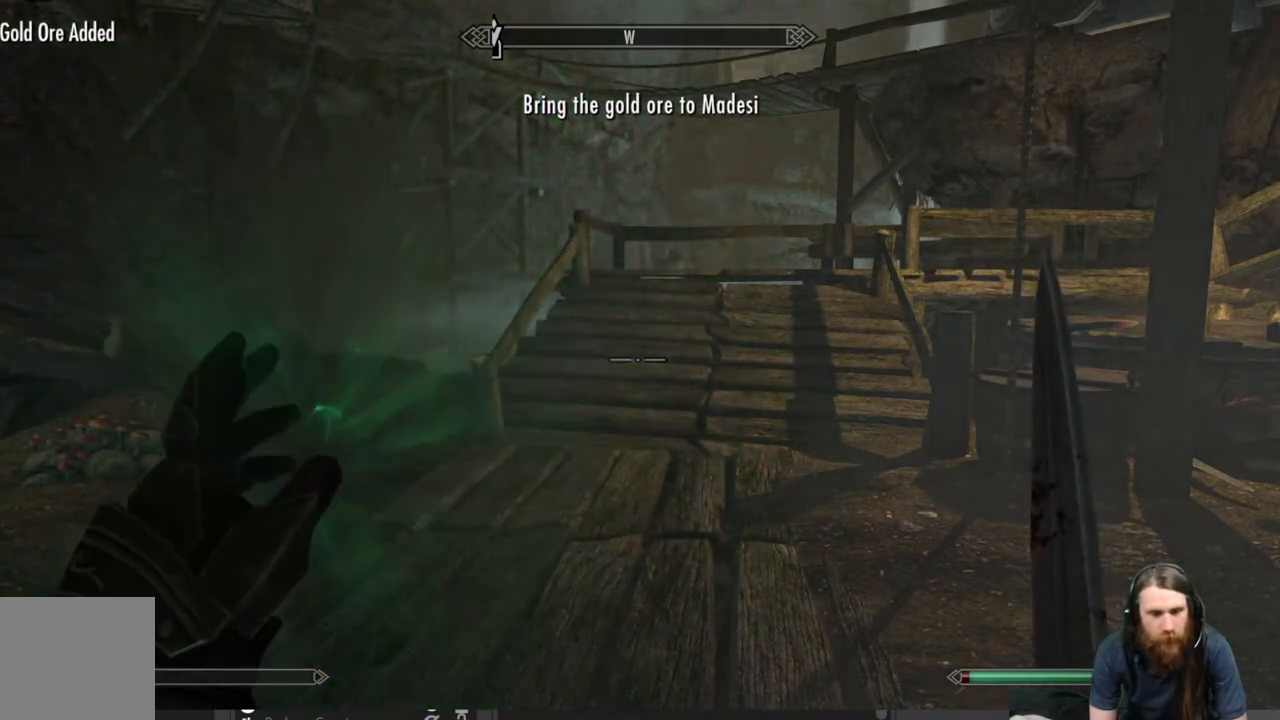
{"buttons": [], "left_stick": "center", "right_stick": "center", "events": []}
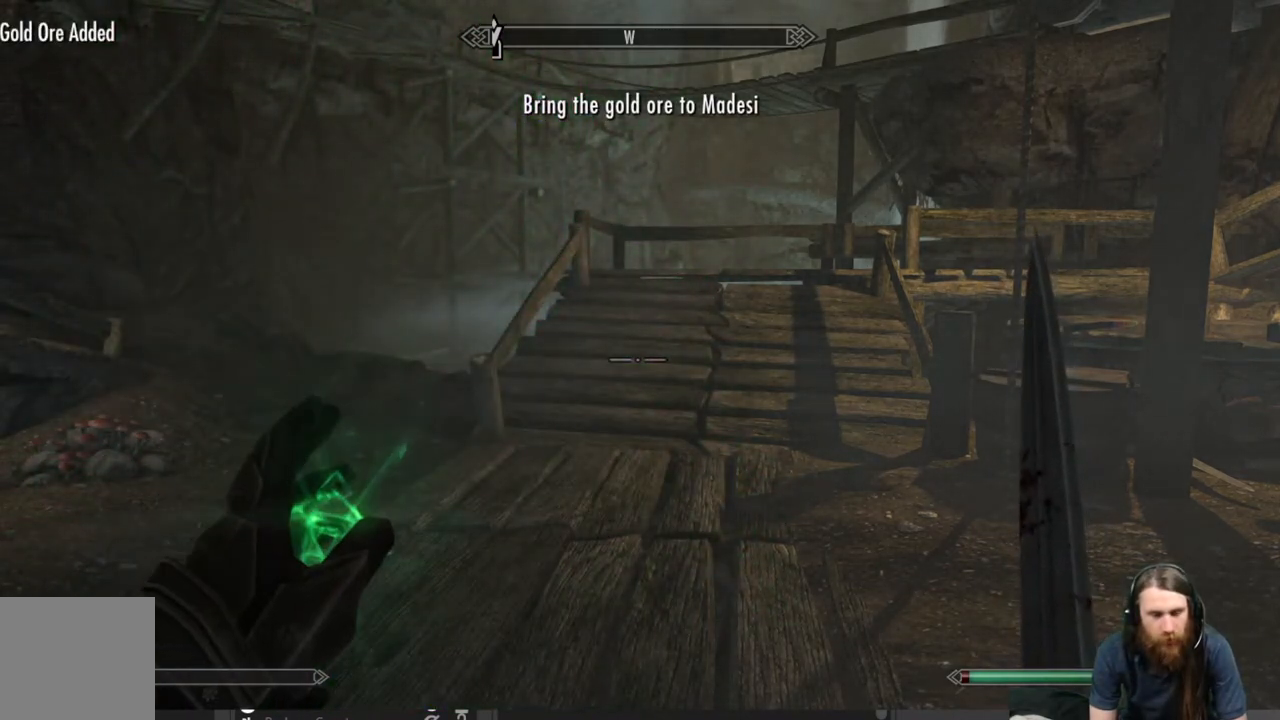
{"buttons": [], "left_stick": "center", "right_stick": "center", "events": []}
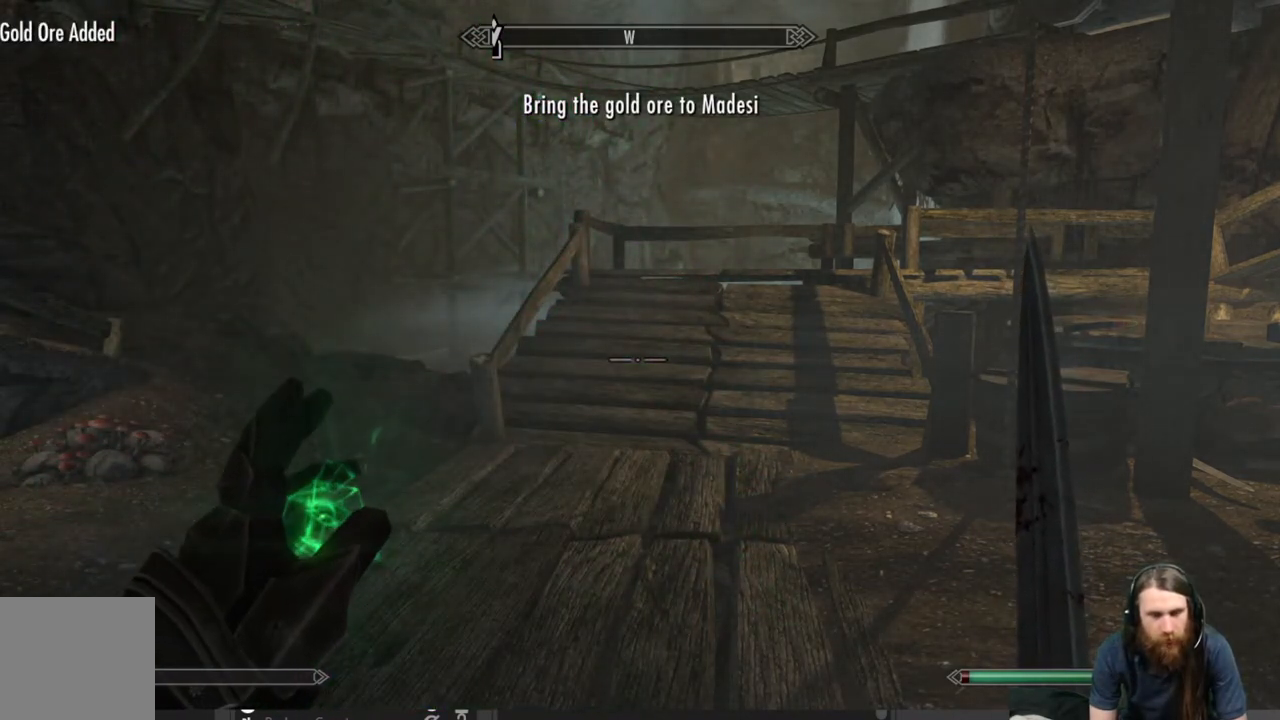
{"buttons": [], "left_stick": "center", "right_stick": "center", "events": []}
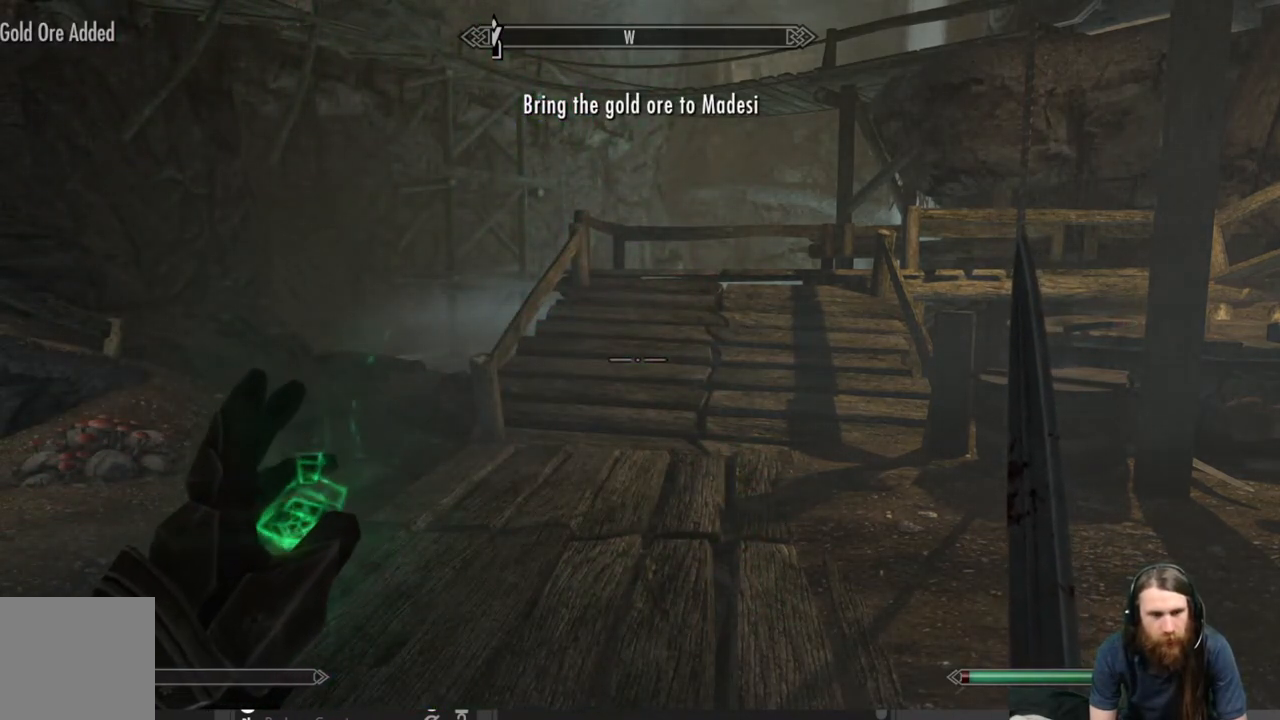
{"buttons": [], "left_stick": "center", "right_stick": "center", "events": []}
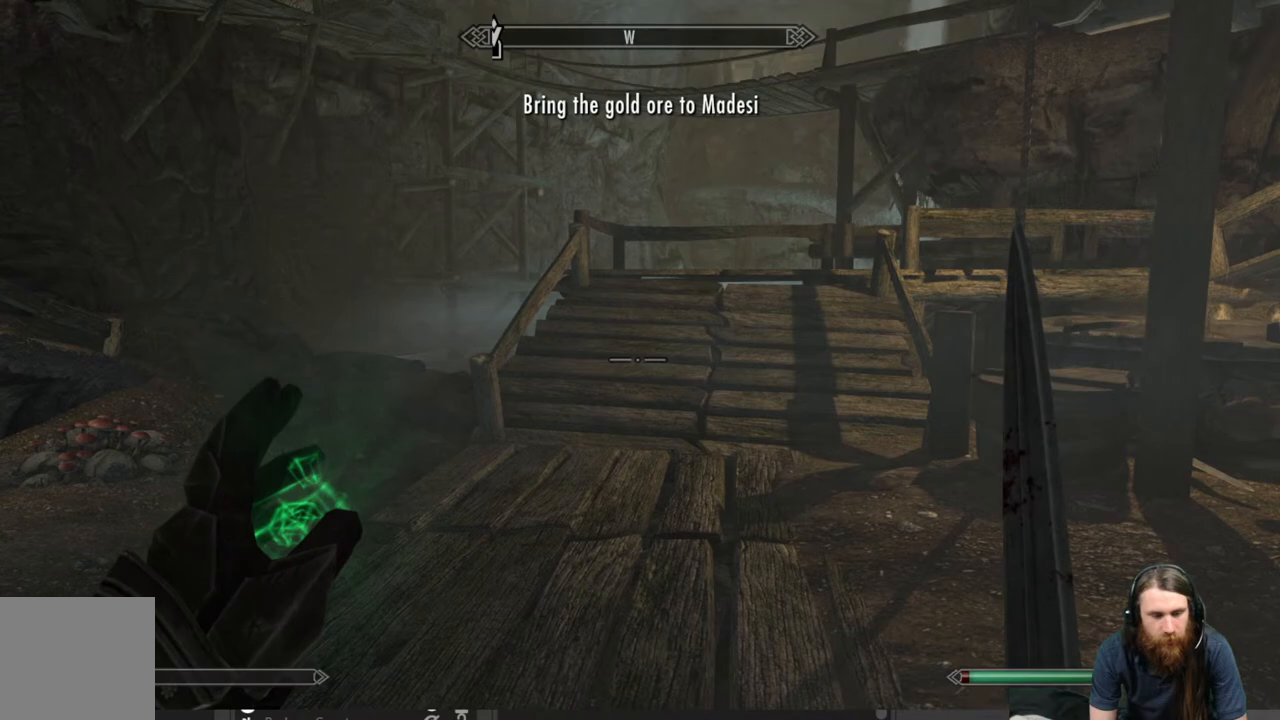
{"buttons": ["L2"], "left_stick": "center", "right_stick": "center", "events": [[450, "L2", "down"]]}
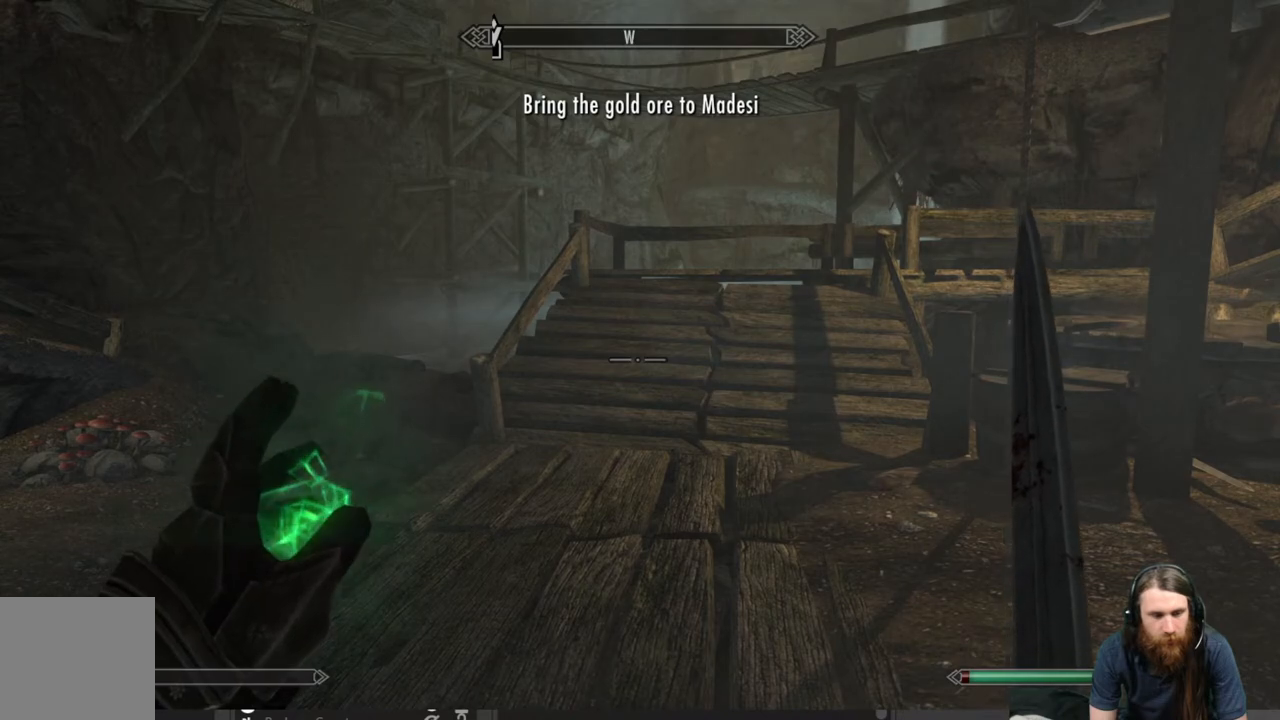
{"buttons": ["L2"], "left_stick": "center", "right_stick": "center", "events": []}
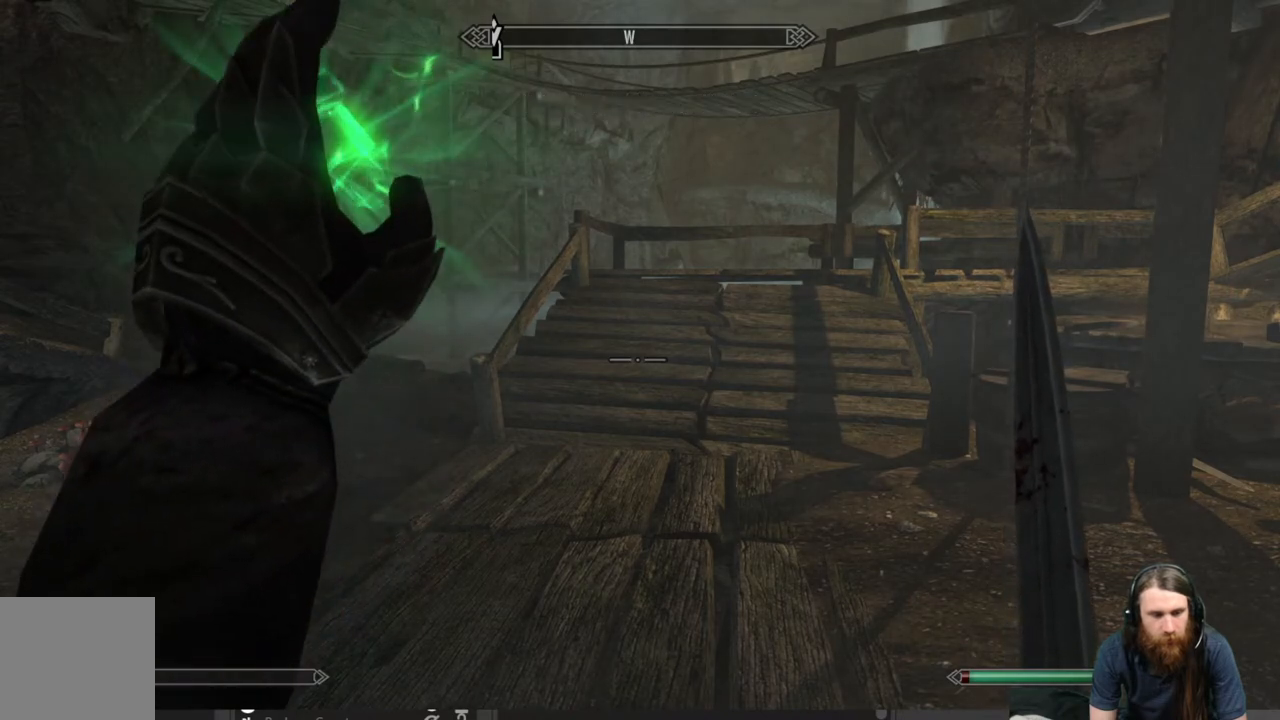
{"buttons": [], "left_stick": "center", "right_stick": "center", "events": [[133, "L2", "up"]]}
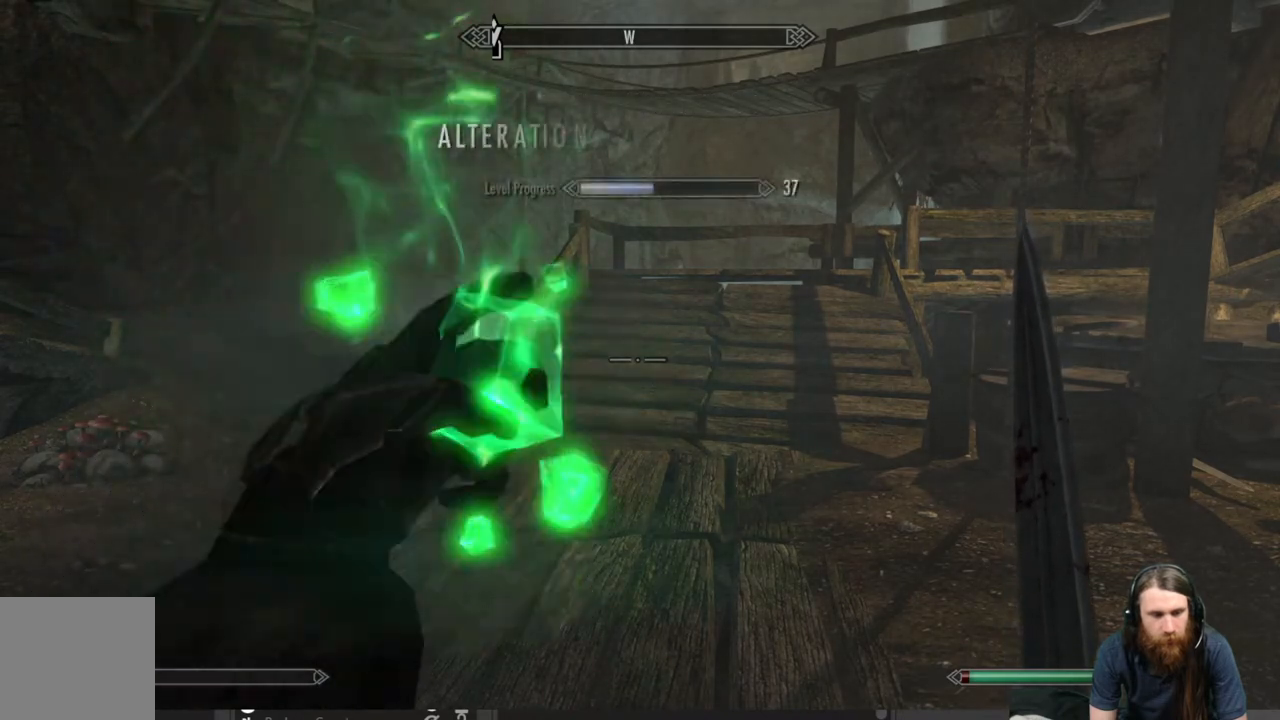
{"buttons": [], "left_stick": "center", "right_stick": "center", "events": []}
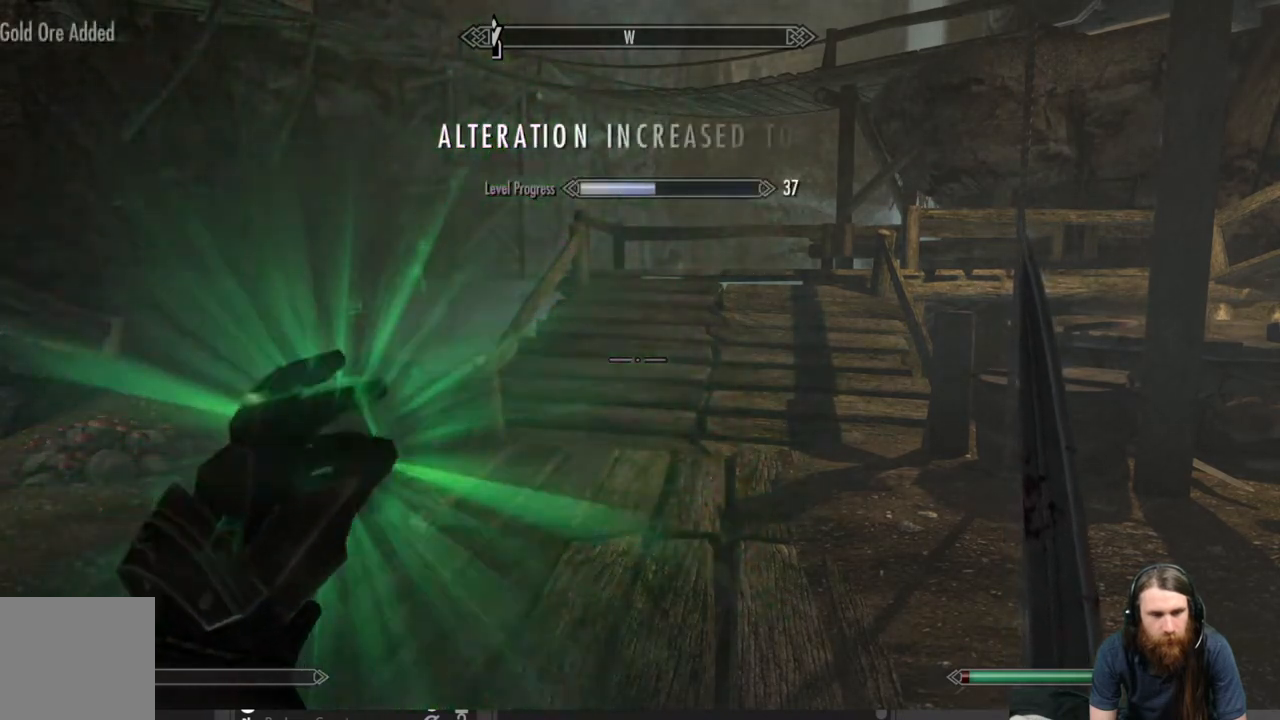
{"buttons": [], "left_stick": "center", "right_stick": "left", "events": [[150, "right_stick", "down-left"], [433, "right_stick", "left"]]}
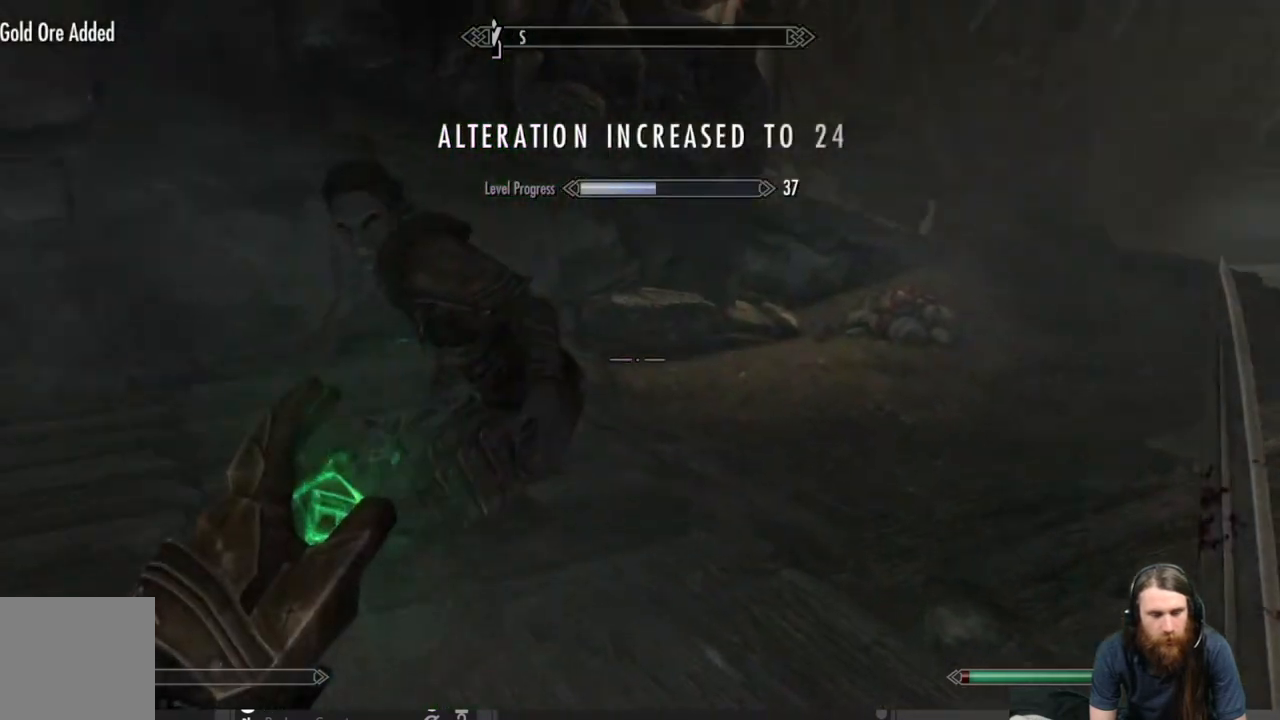
{"buttons": [], "left_stick": "up", "right_stick": "center", "events": [[50, "right_stick", "center"], [167, "right_stick", "left"], [283, "right_stick", "center"], [383, "left_stick", "up"]]}
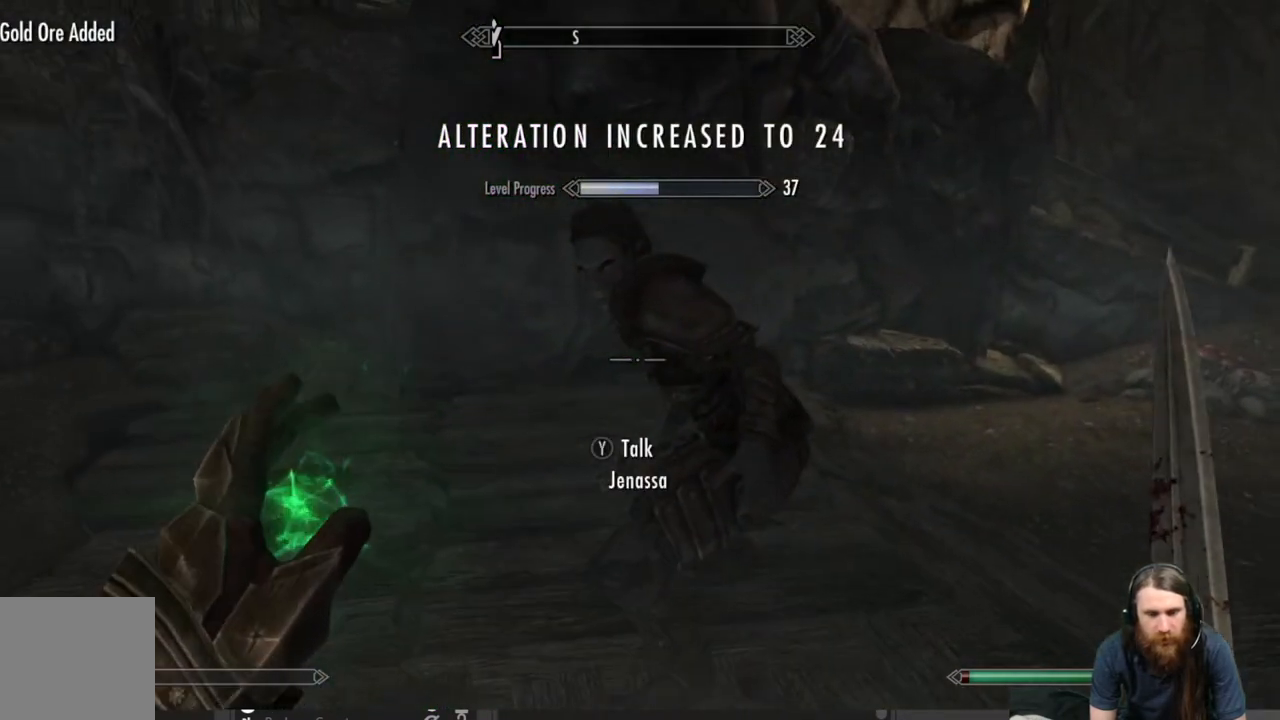
{"buttons": [], "left_stick": "center", "right_stick": "center", "events": [[117, "left_stick", "center"], [400, "Y", "down"], [500, "Y", "up"]]}